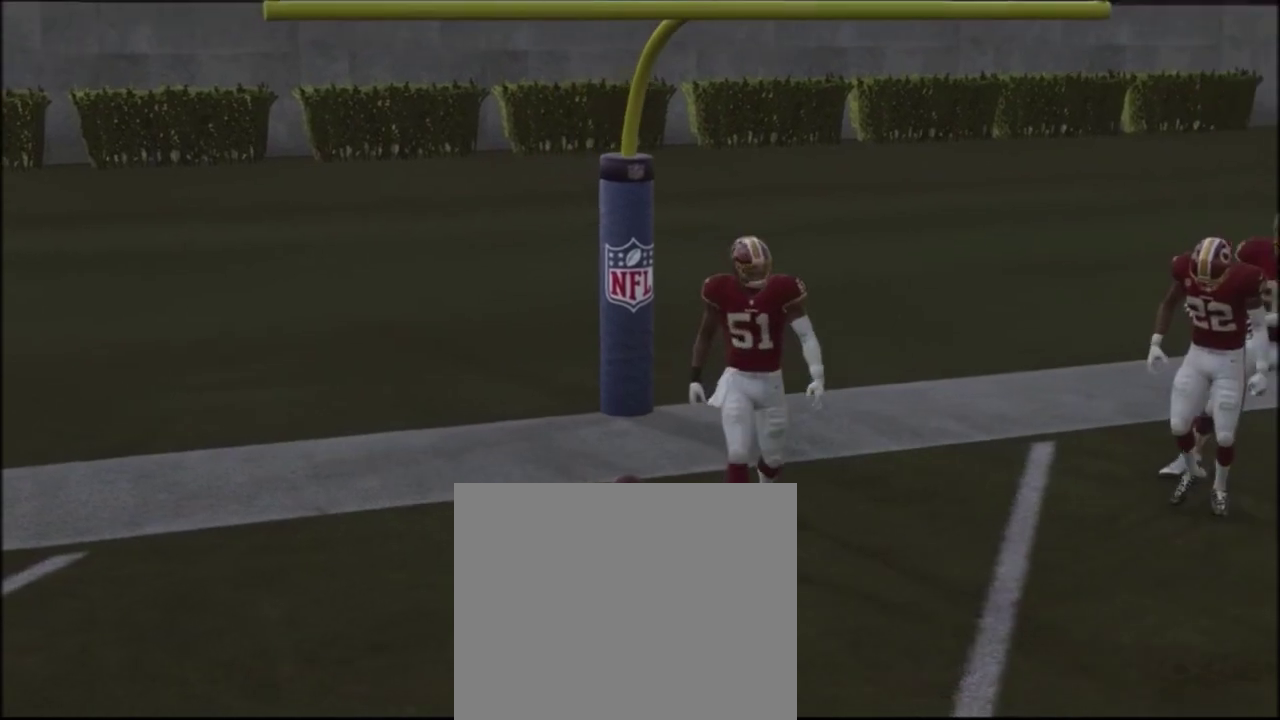
Gameplay with a controller (PlayStation layout); each line is a JSON object with the inputs held at the frame after it (dt_ms = milliseconds from this image to that frame). "events" lists button and stick changes between this image and that frame as [ms after this image, input, new state], when the widget could be followed in between. Not read: L1 R1.
{"dt_ms": 400, "buttons": ["R2"], "left_stick": "center", "right_stick": "up", "events": [[133, "R2", "down"], [233, "right_stick", "up"]]}
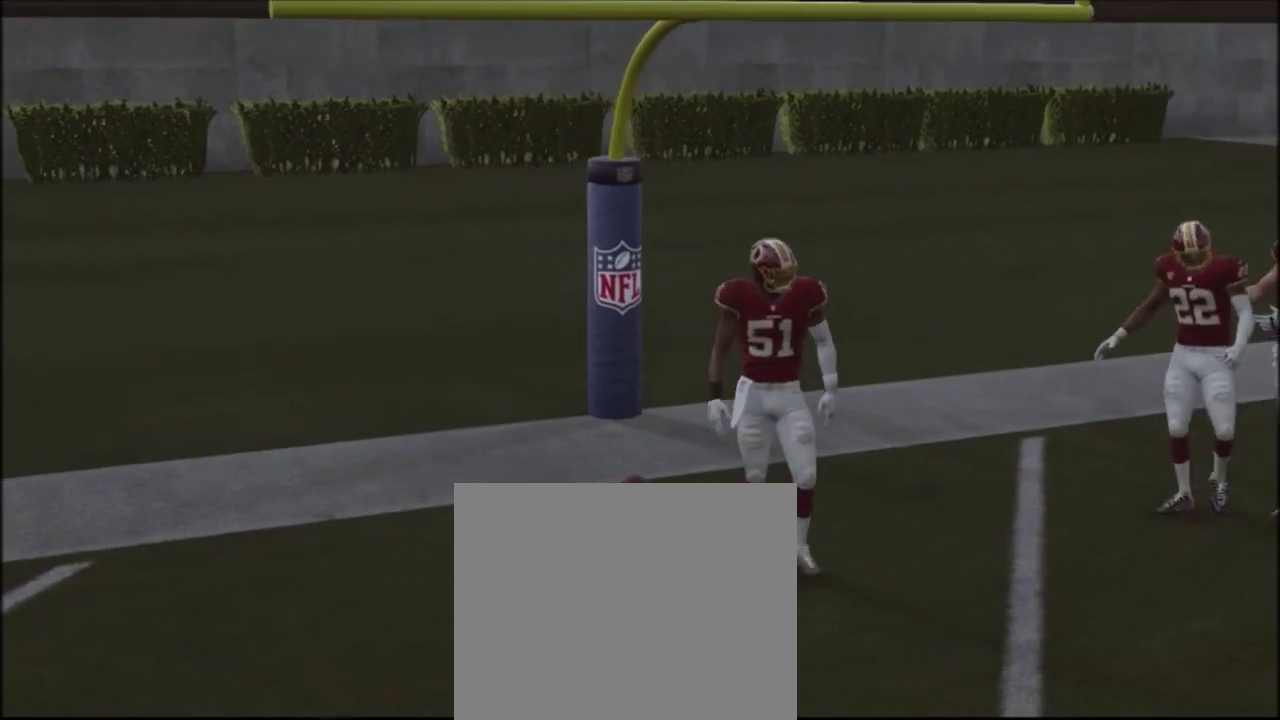
{"dt_ms": 401, "buttons": ["R2"], "left_stick": "center", "right_stick": "up", "events": []}
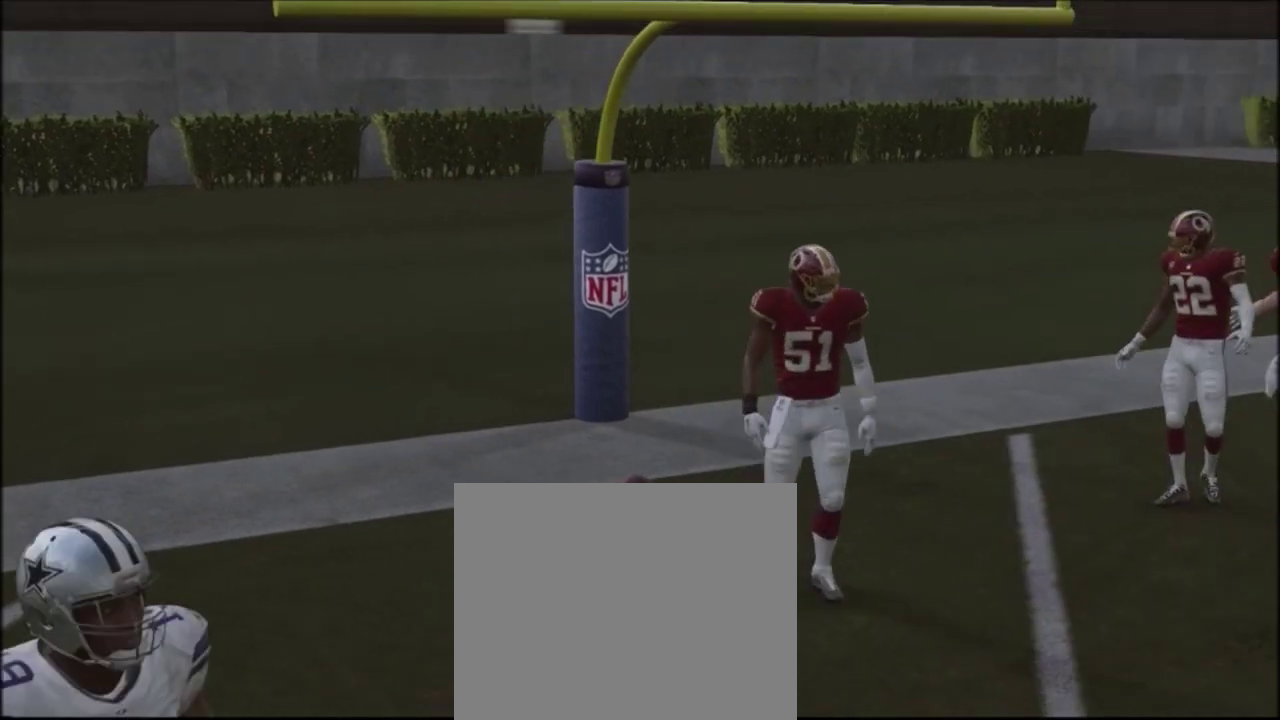
{"dt_ms": 500, "buttons": ["R2"], "left_stick": "center", "right_stick": "up", "events": []}
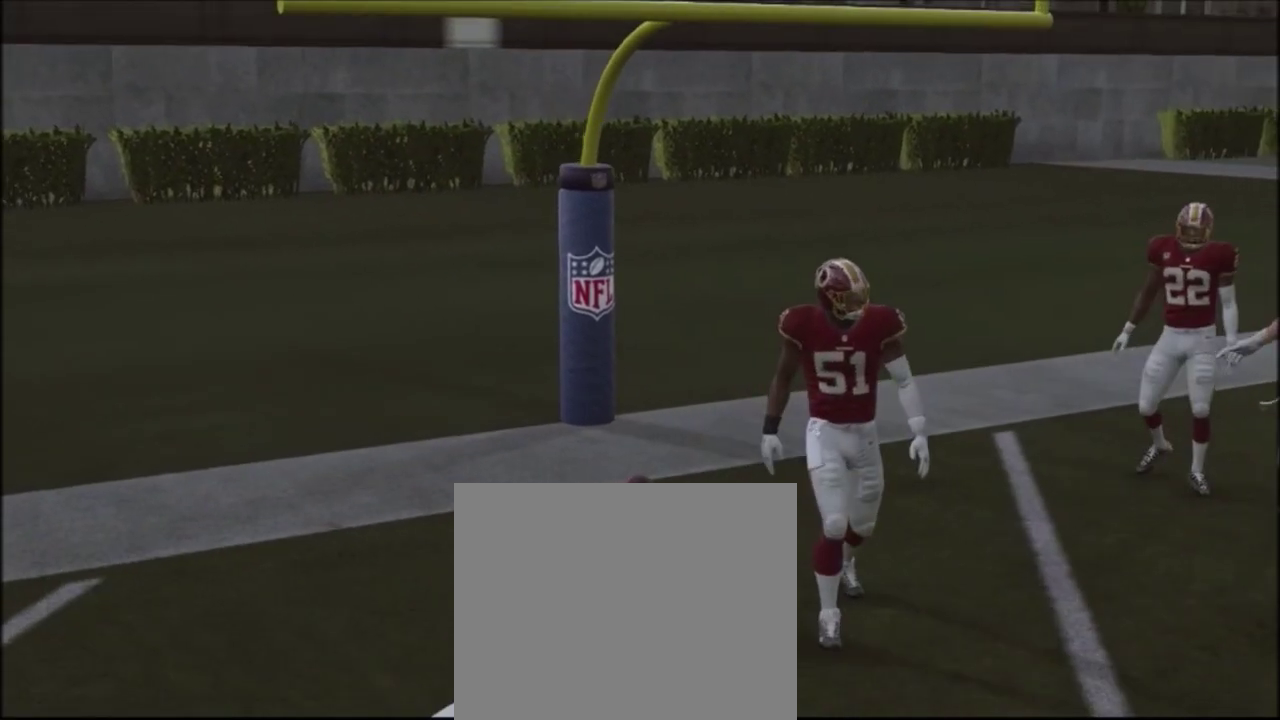
{"dt_ms": 501, "buttons": ["TRIANGLE"], "left_stick": "center", "right_stick": "center", "events": [[300, "R2", "up"], [300, "right_stick", "center"], [367, "TRIANGLE", "down"]]}
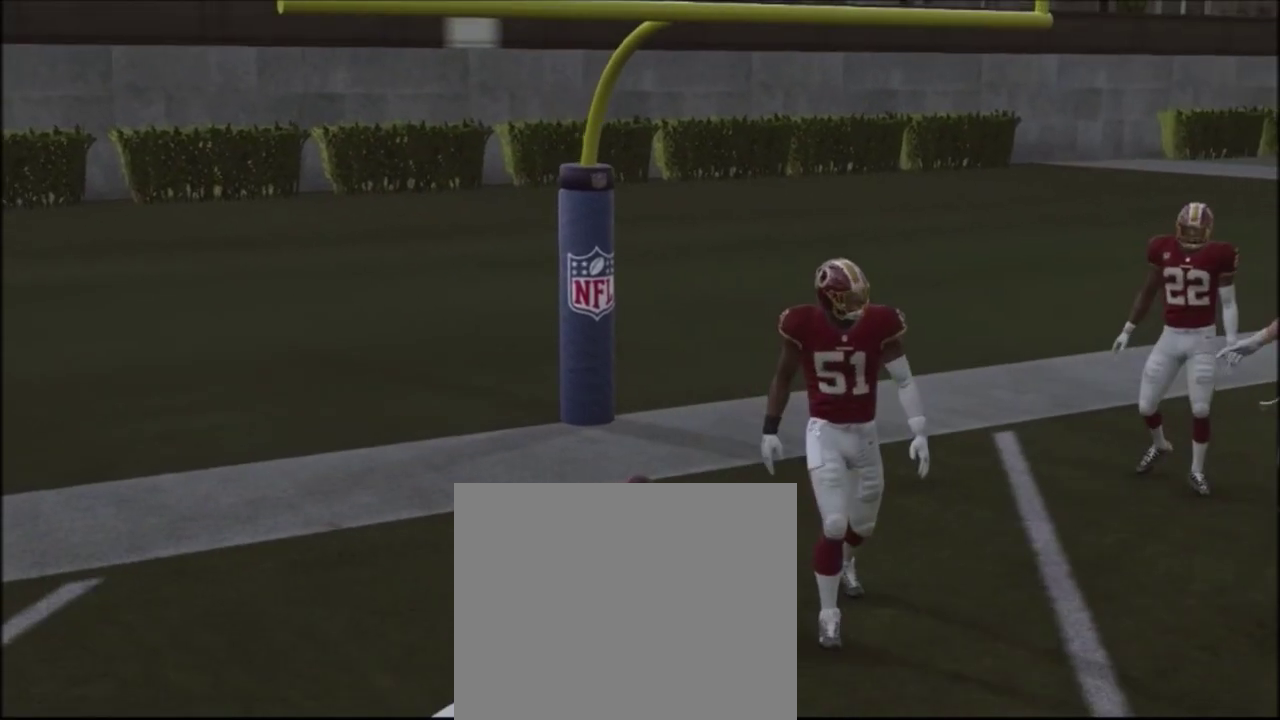
{"dt_ms": 300, "buttons": [], "left_stick": "up-left", "right_stick": "center", "events": [[33, "TRIANGLE", "up"], [200, "SQUARE", "down"], [267, "SQUARE", "up"], [267, "left_stick", "up-left"]]}
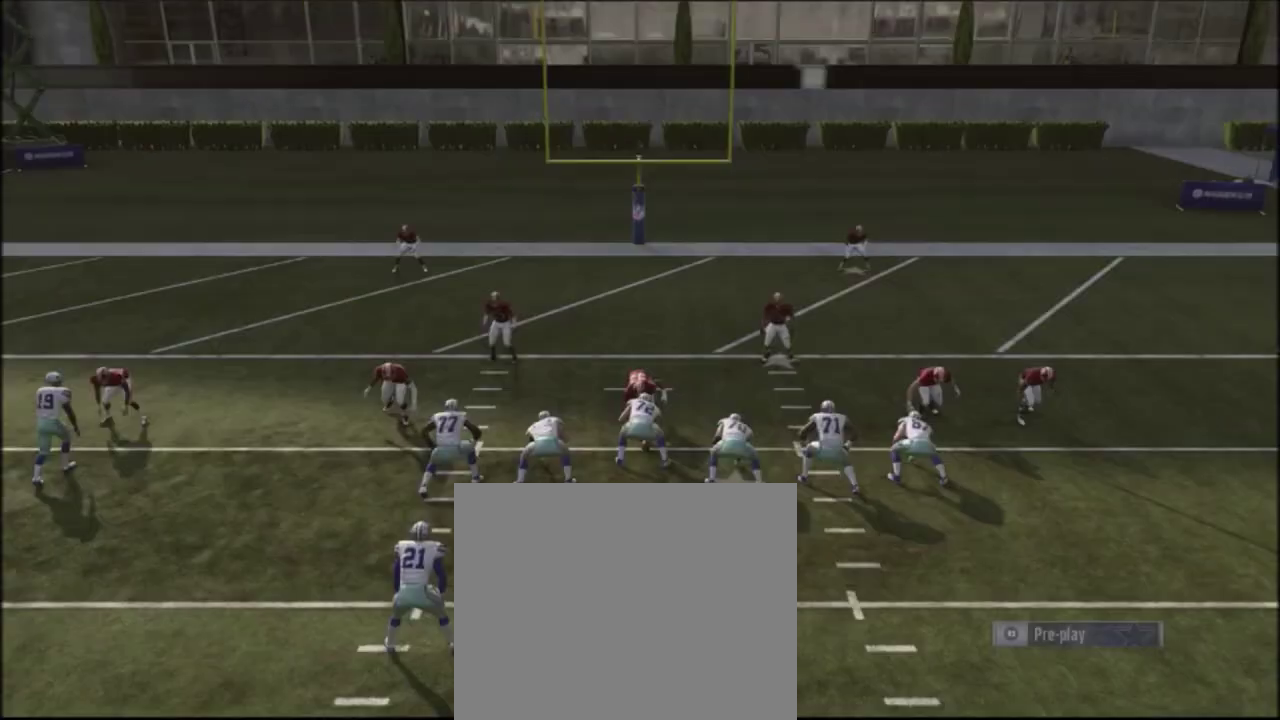
{"dt_ms": 400, "buttons": ["R2"], "left_stick": "center", "right_stick": "up", "events": [[100, "left_stick", "down-right"], [167, "left_stick", "center"], [334, "R2", "down"], [334, "right_stick", "up"]]}
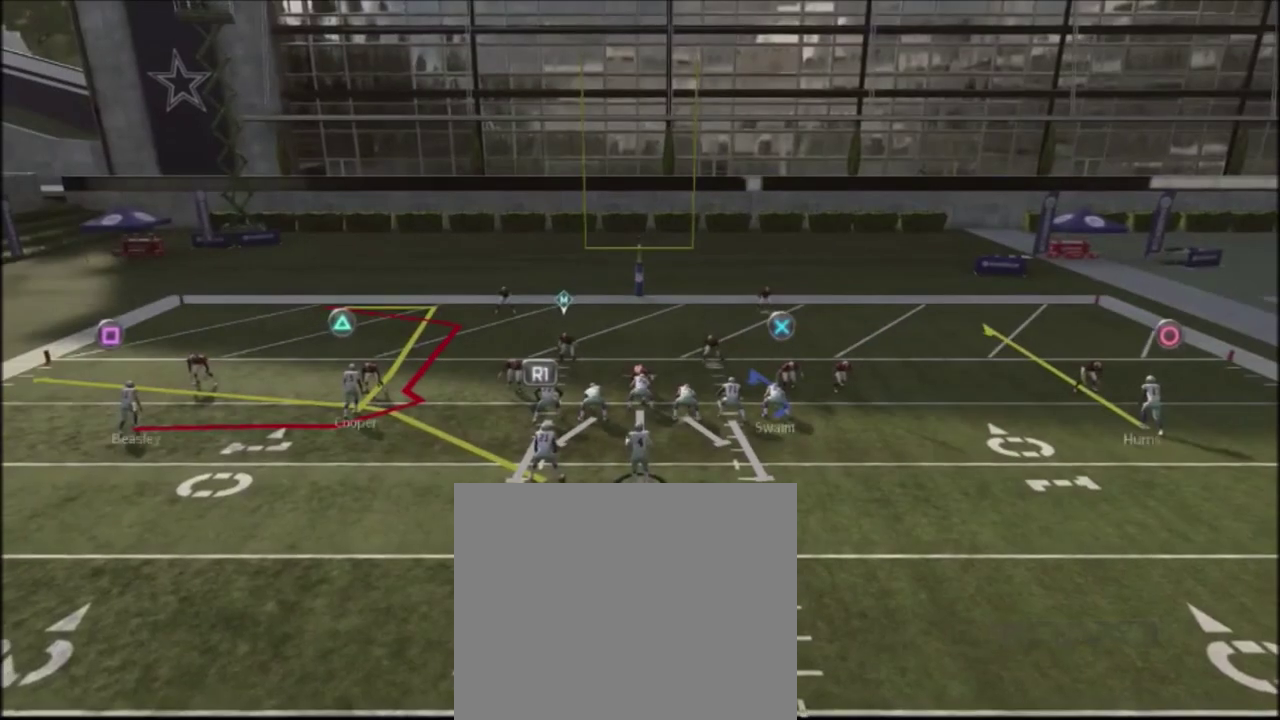
{"dt_ms": 401, "buttons": ["R2"], "left_stick": "center", "right_stick": "up", "events": []}
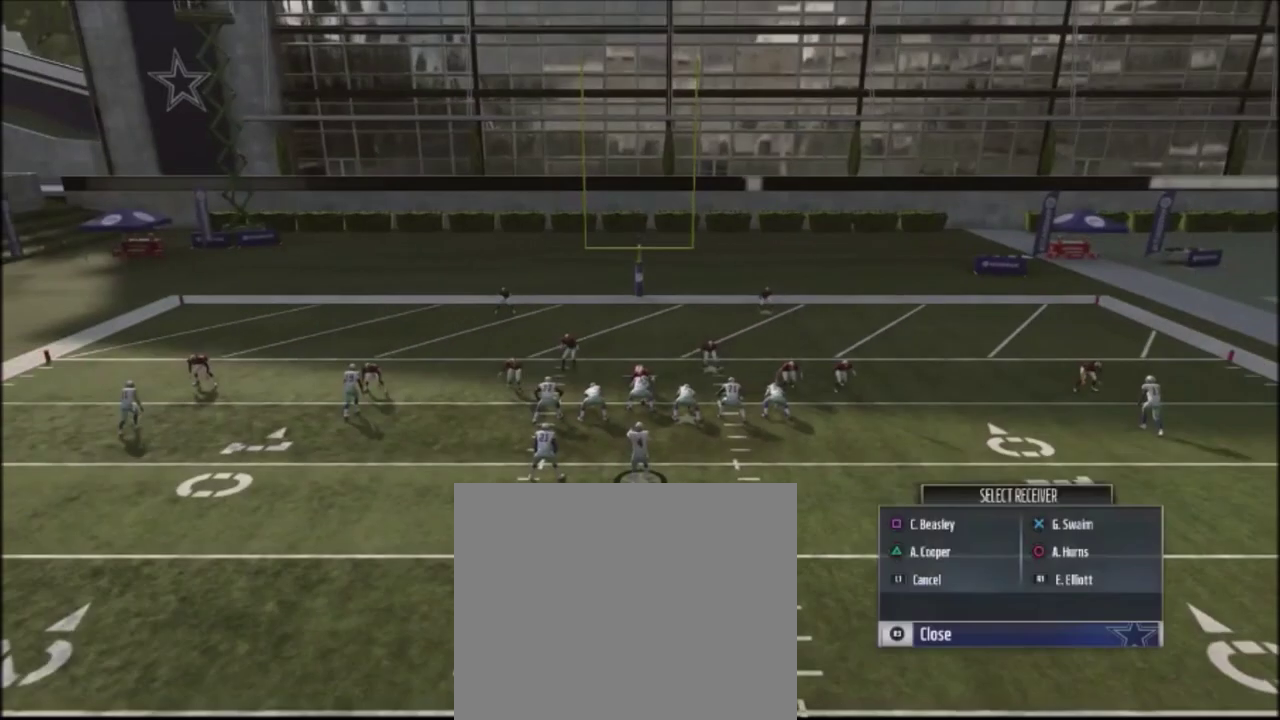
{"dt_ms": 400, "buttons": ["R2"], "left_stick": "center", "right_stick": "up", "events": []}
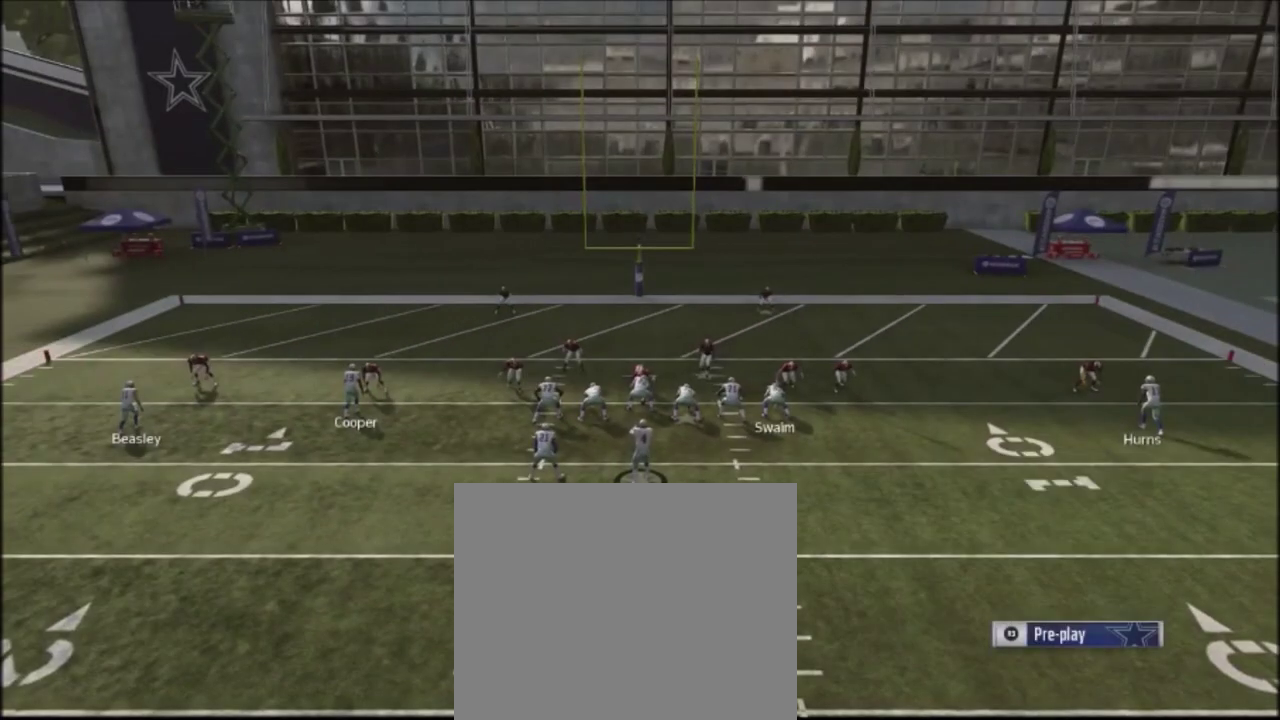
{"dt_ms": 501, "buttons": ["R2"], "left_stick": "center", "right_stick": "up", "events": []}
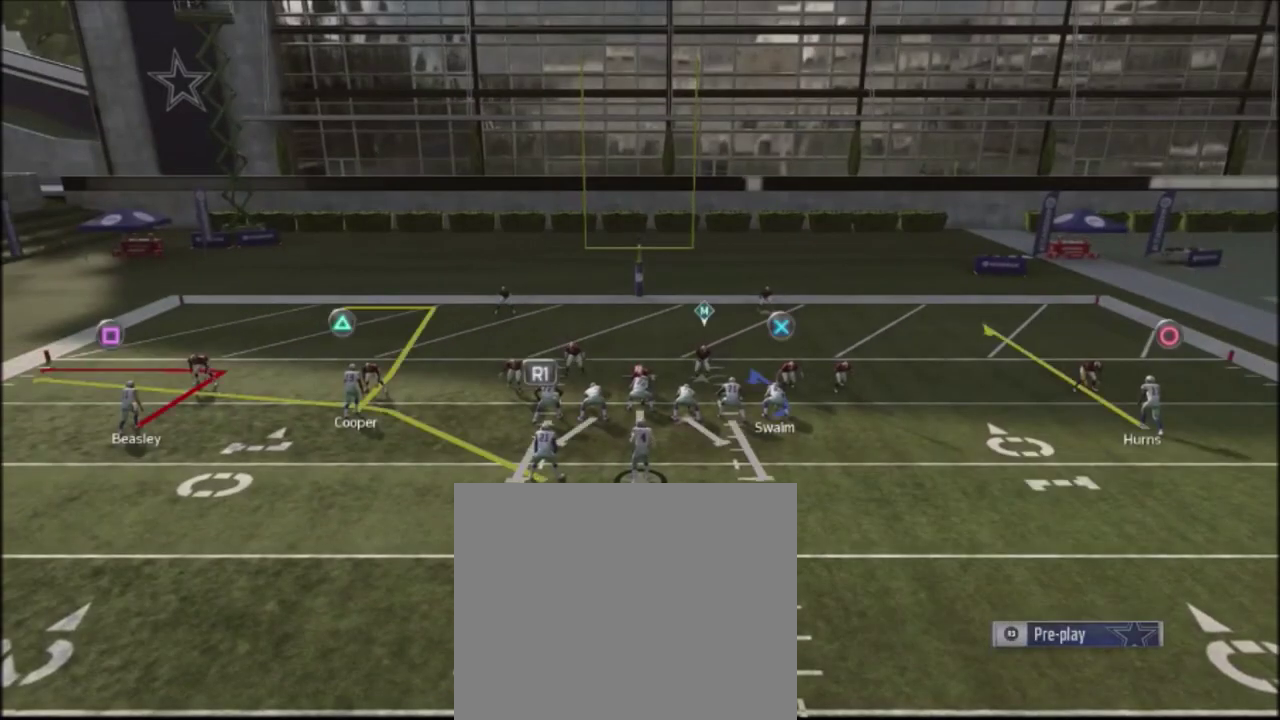
{"dt_ms": 500, "buttons": ["R2"], "left_stick": "center", "right_stick": "up", "events": []}
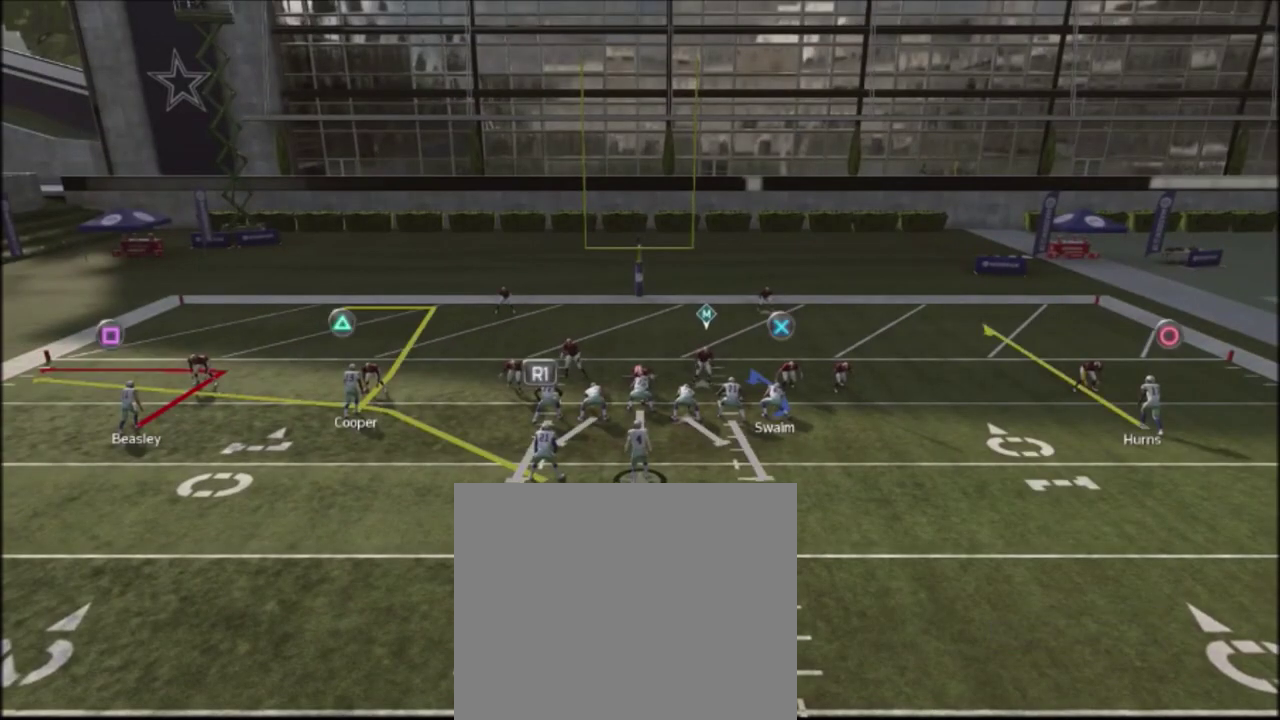
{"dt_ms": 501, "buttons": ["R2"], "left_stick": "center", "right_stick": "up", "events": []}
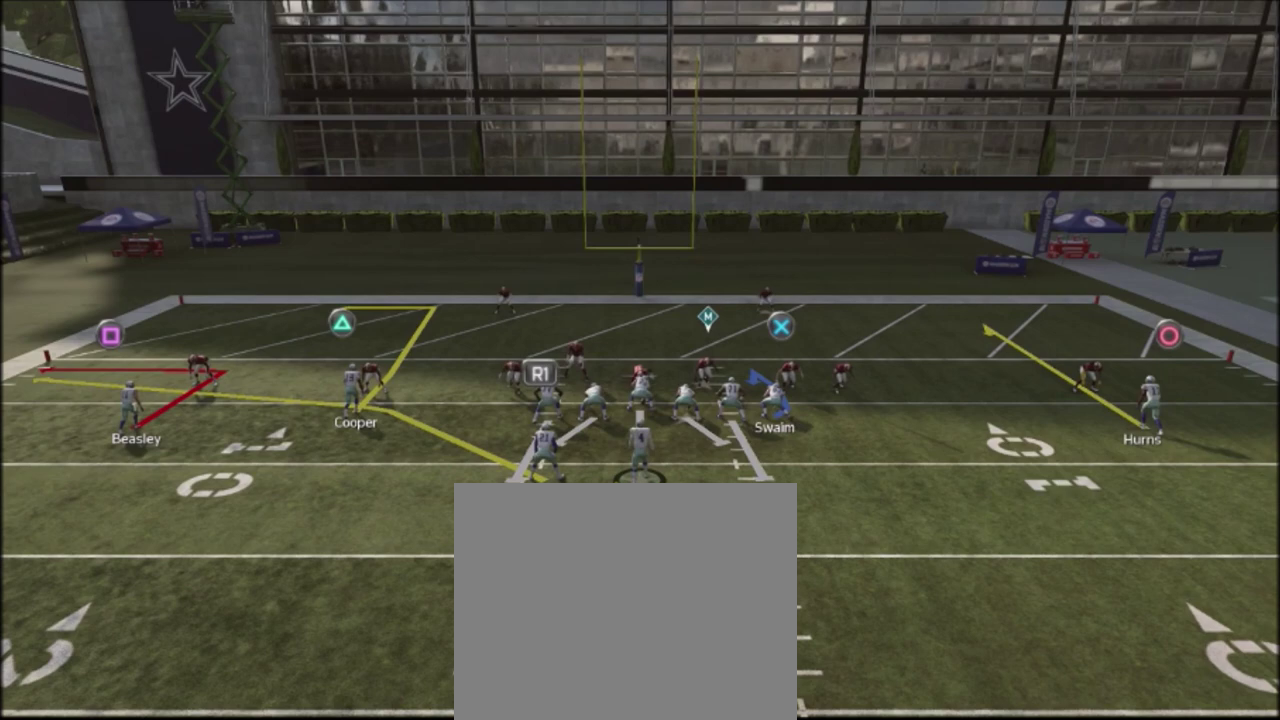
{"dt_ms": 500, "buttons": ["R2"], "left_stick": "center", "right_stick": "up", "events": []}
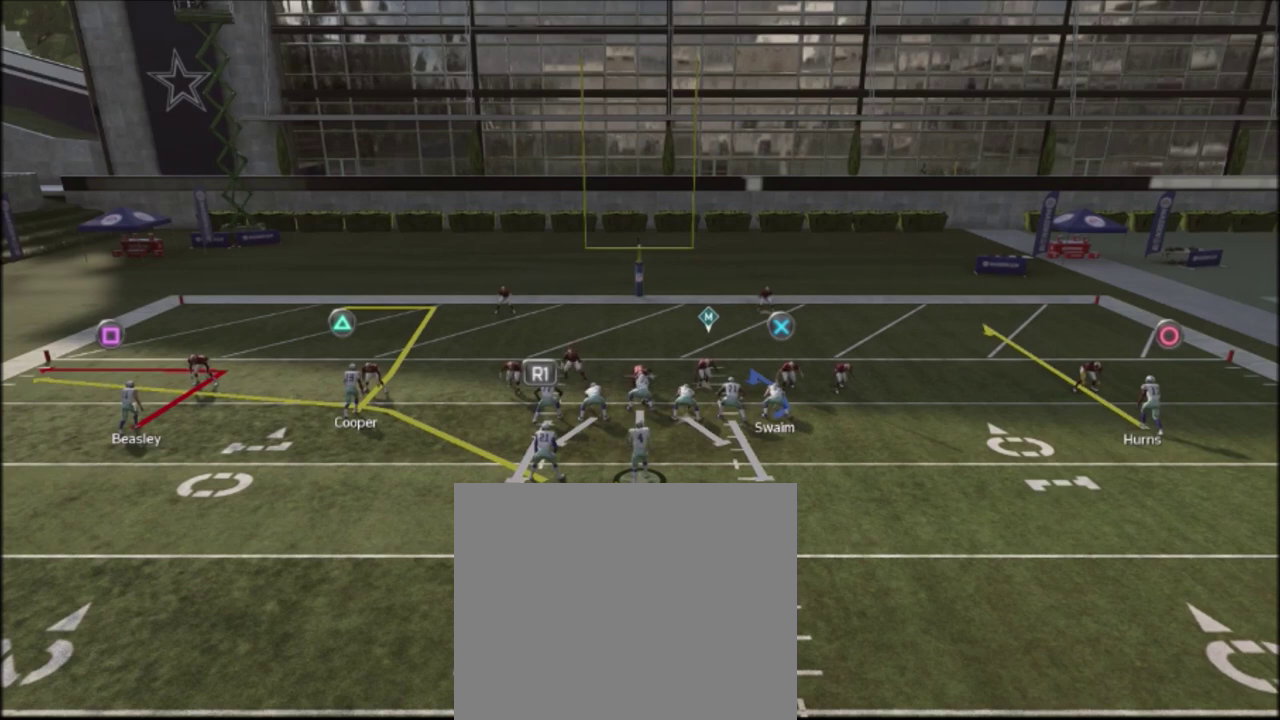
{"dt_ms": 401, "buttons": ["R2"], "left_stick": "center", "right_stick": "up", "events": []}
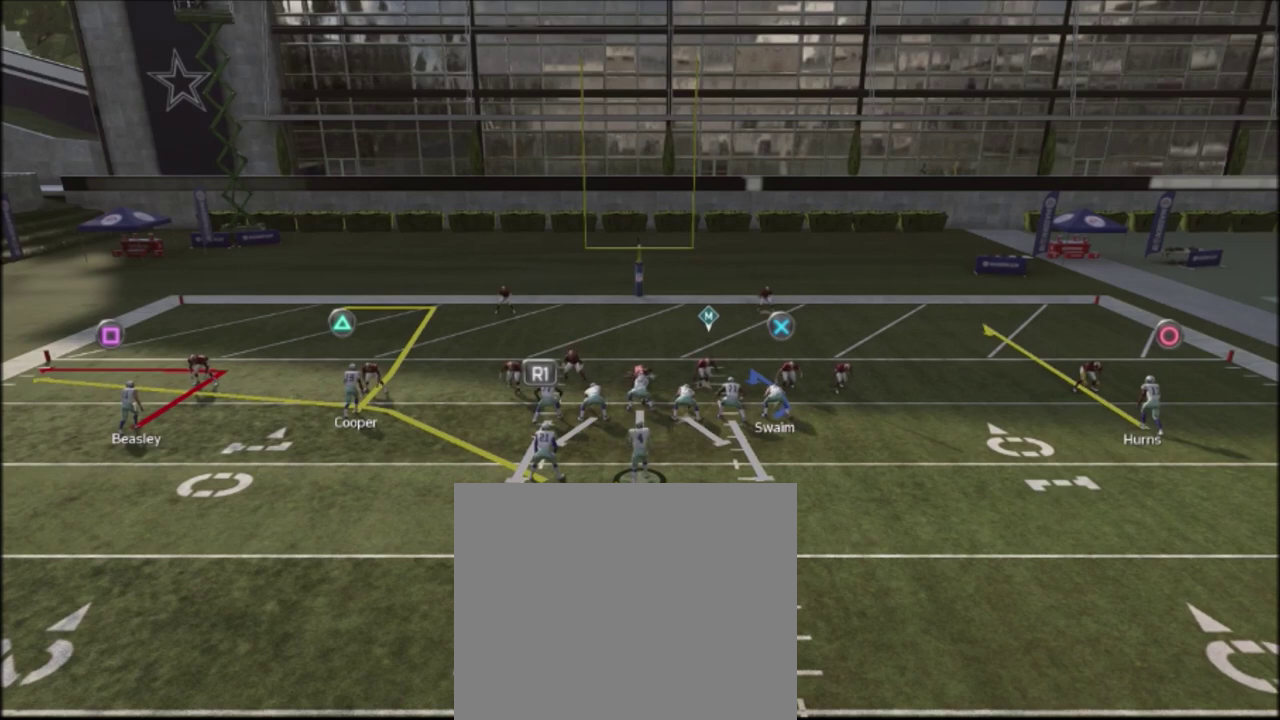
{"dt_ms": 600, "buttons": [], "left_stick": "center", "right_stick": "center", "events": [[66, "R2", "up"], [66, "right_stick", "center"], [200, "TRIANGLE", "down"], [367, "TRIANGLE", "up"], [400, "CIRCLE", "down"], [567, "CIRCLE", "up"]]}
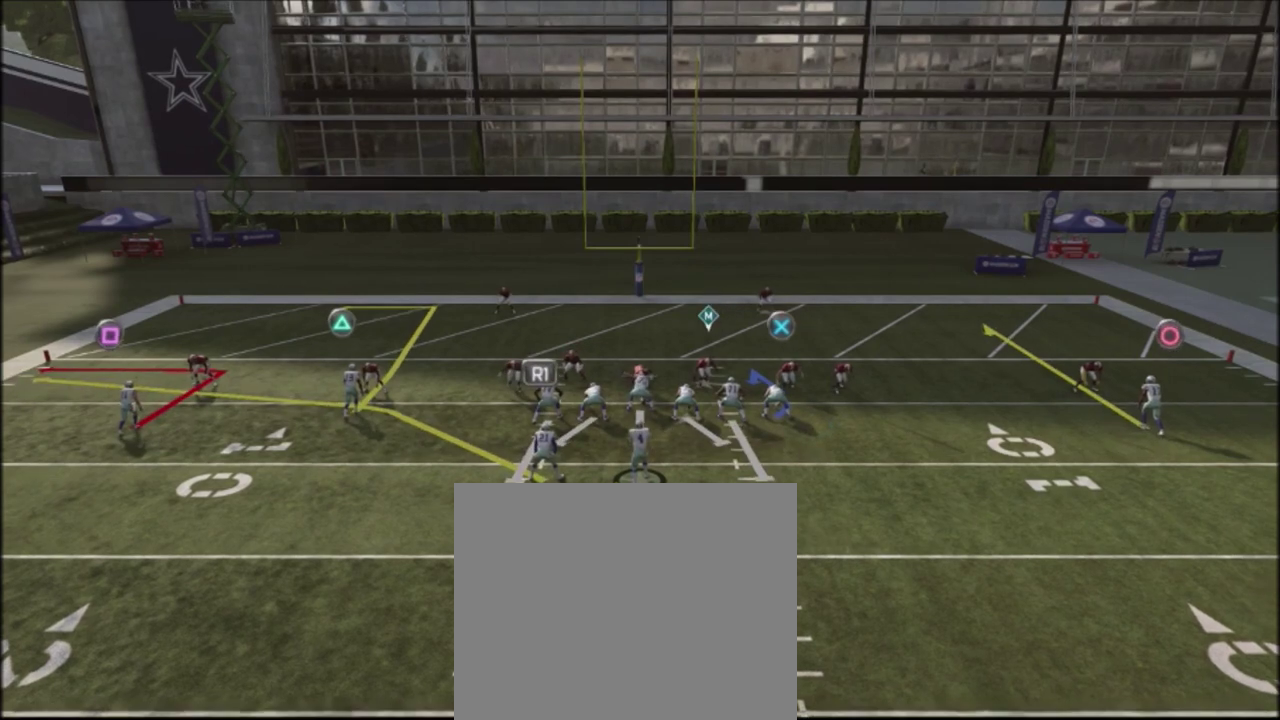
{"dt_ms": 501, "buttons": ["R2"], "left_stick": "center", "right_stick": "up", "events": [[100, "right_stick", "left"], [200, "right_stick", "center"], [334, "R2", "down"], [401, "right_stick", "up"]]}
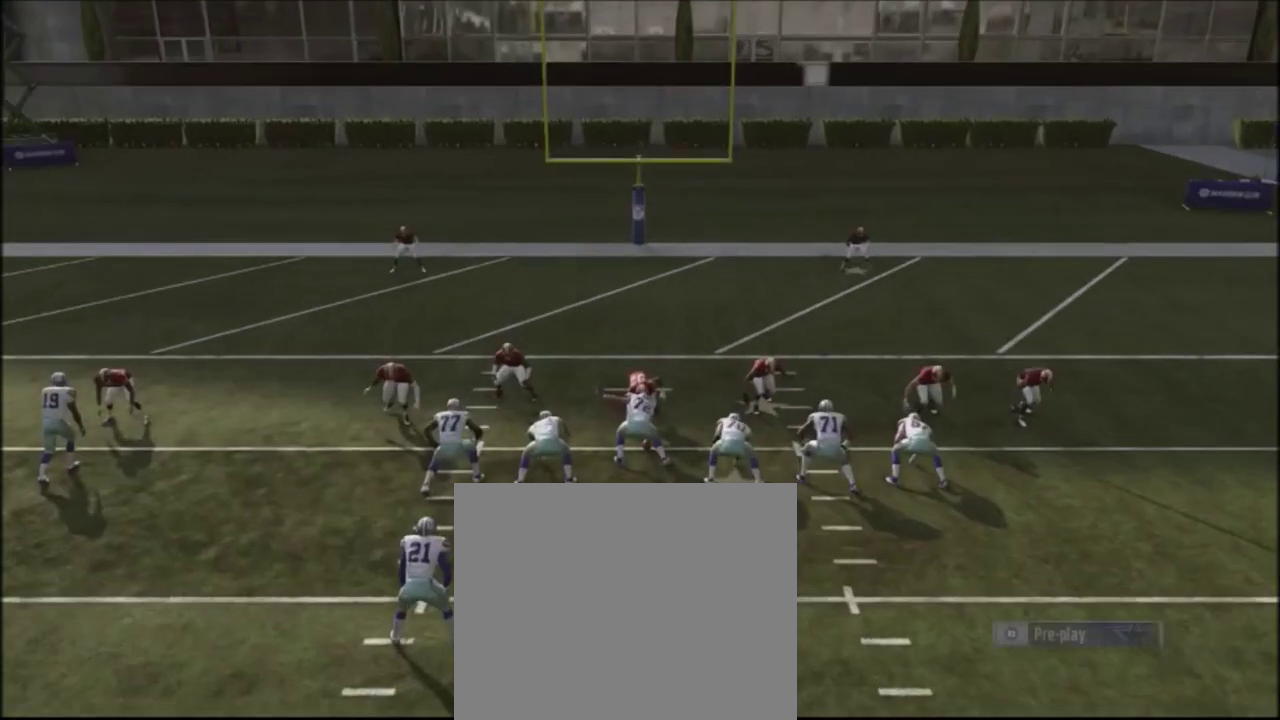
{"dt_ms": 400, "buttons": ["R2"], "left_stick": "center", "right_stick": "up", "events": []}
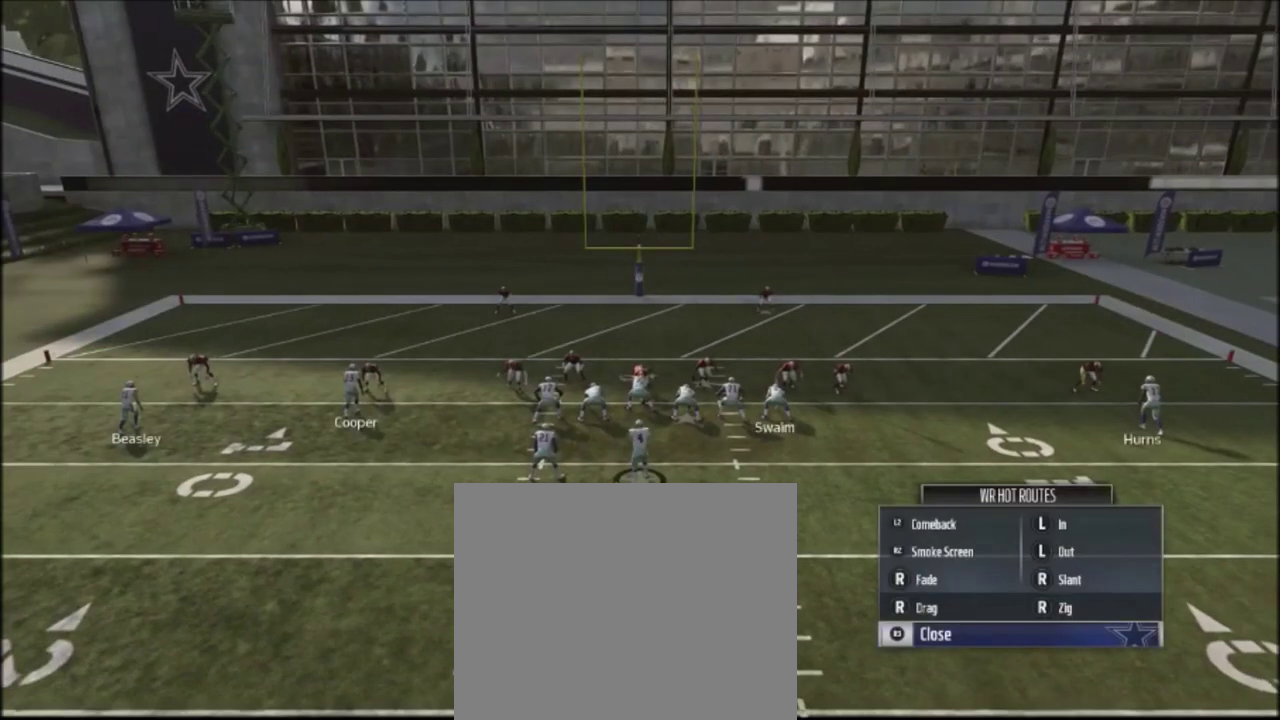
{"dt_ms": 601, "buttons": [], "left_stick": "center", "right_stick": "center", "events": [[501, "R2", "up"], [567, "right_stick", "center"]]}
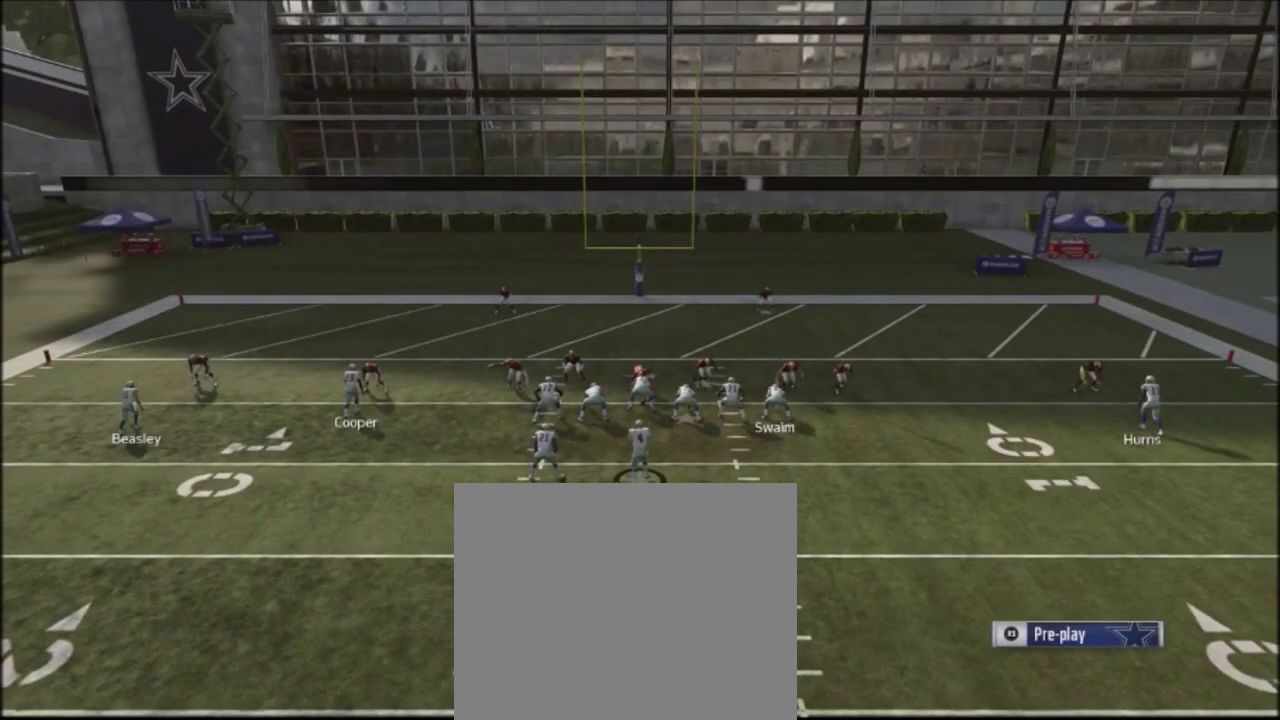
{"dt_ms": 500, "buttons": [], "left_stick": "down", "right_stick": "center", "events": [[100, "CROSS", "down"], [233, "CROSS", "up"], [500, "left_stick", "down"]]}
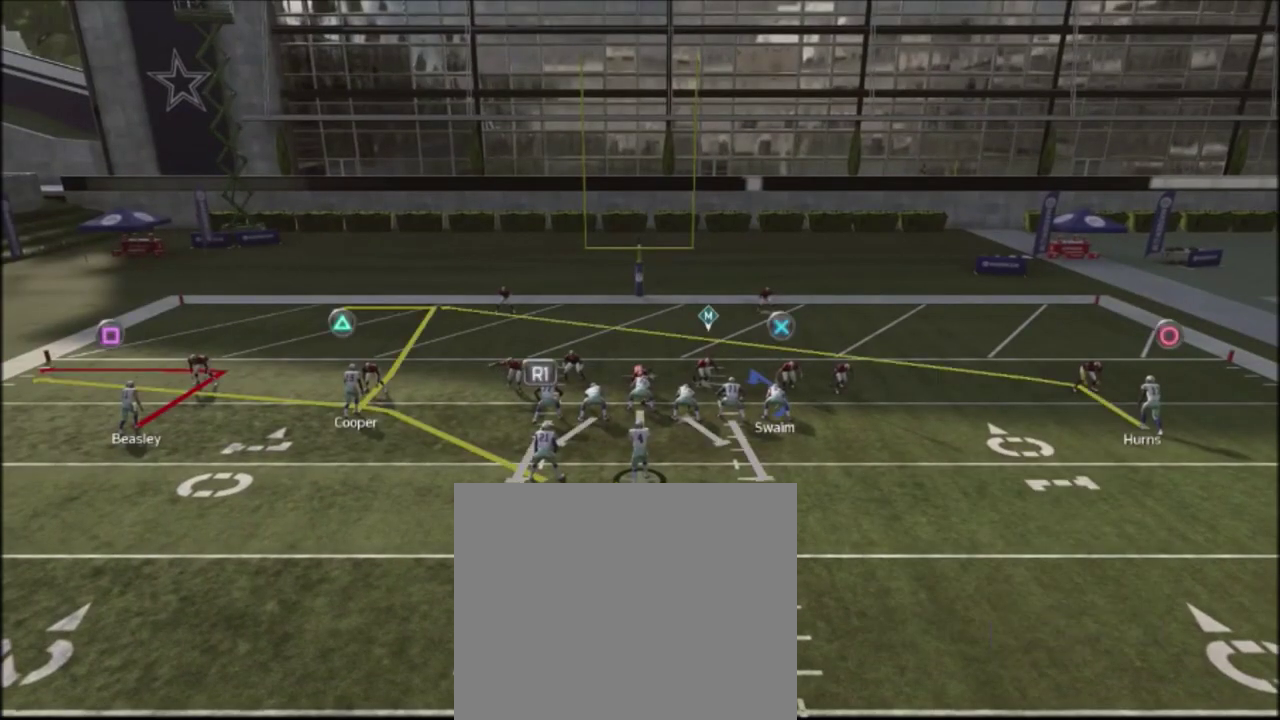
{"dt_ms": 701, "buttons": [], "left_stick": "down", "right_stick": "center", "events": []}
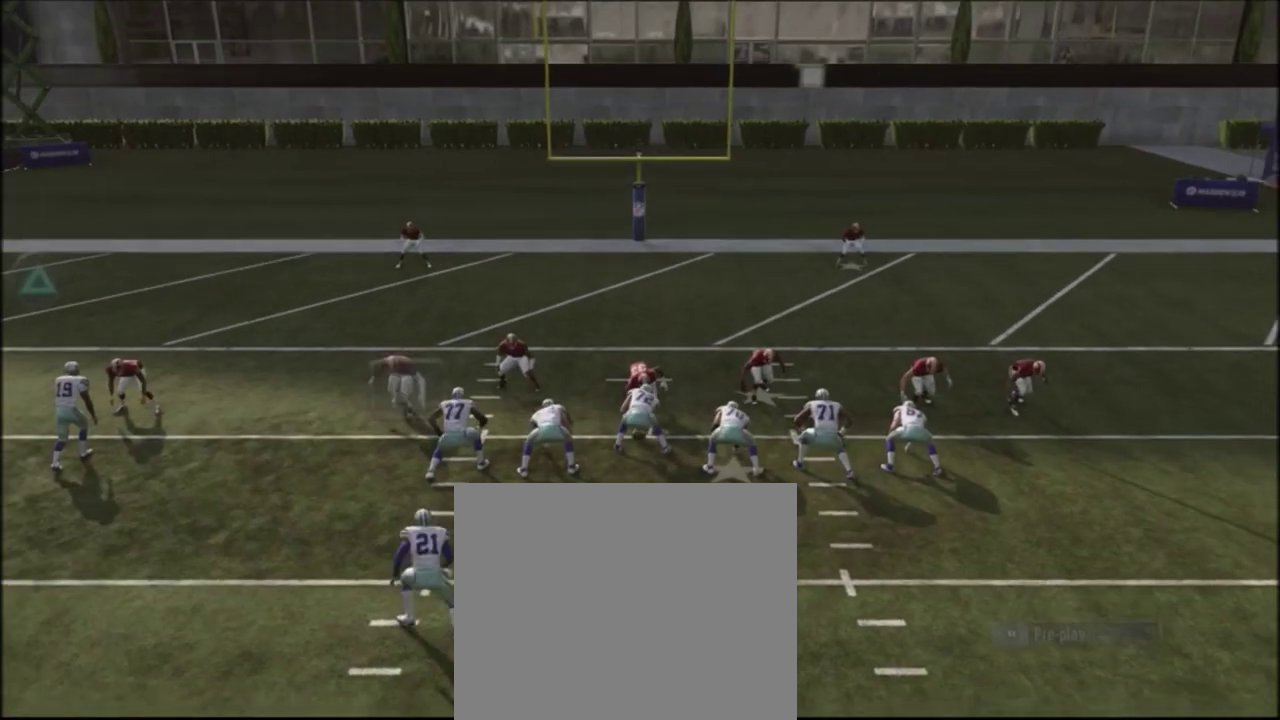
{"dt_ms": 400, "buttons": [], "left_stick": "down-right", "right_stick": "center", "events": [[367, "left_stick", "down-right"]]}
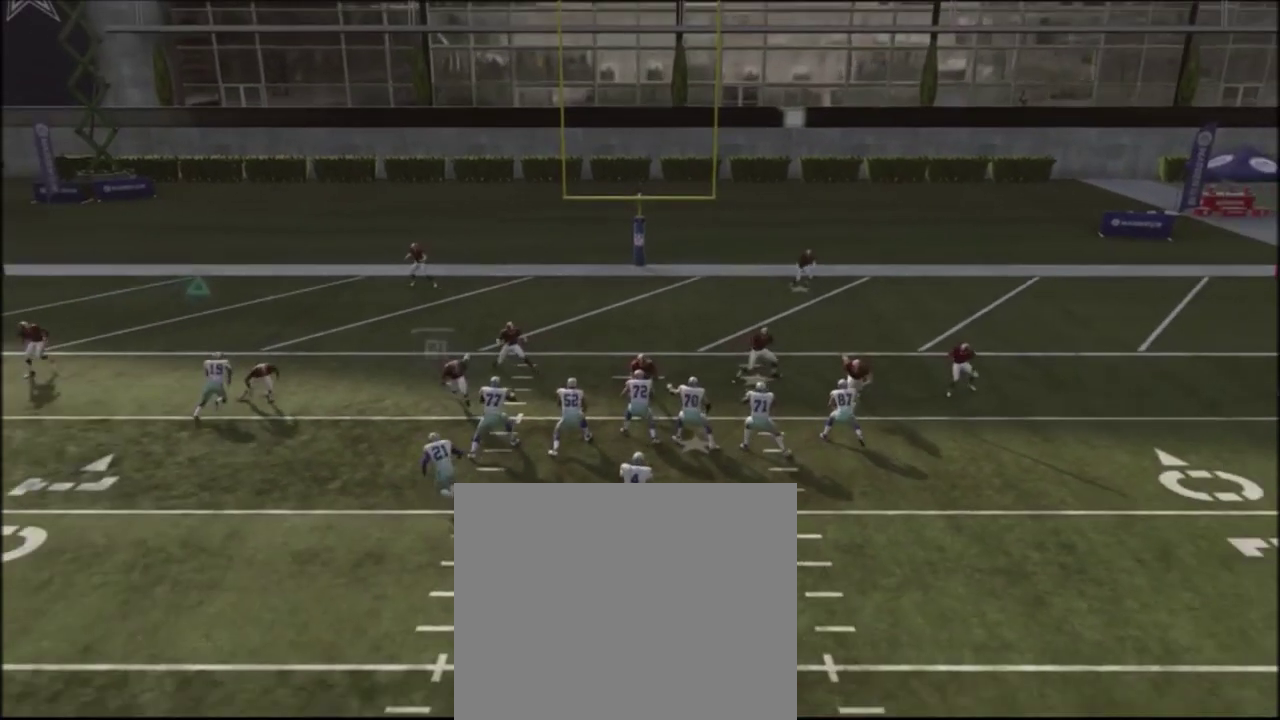
{"dt_ms": 401, "buttons": [], "left_stick": "right", "right_stick": "center", "events": [[334, "left_stick", "right"]]}
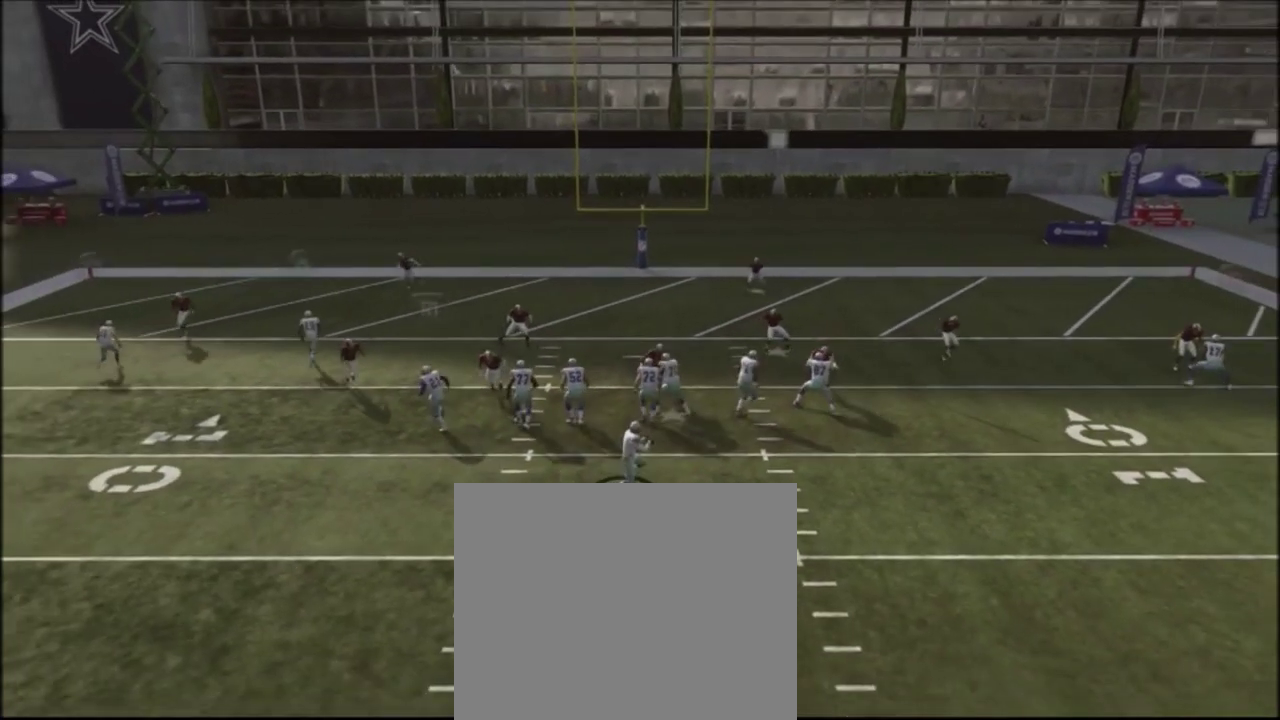
{"dt_ms": 400, "buttons": [], "left_stick": "up", "right_stick": "center", "events": [[100, "left_stick", "center"], [300, "left_stick", "up"]]}